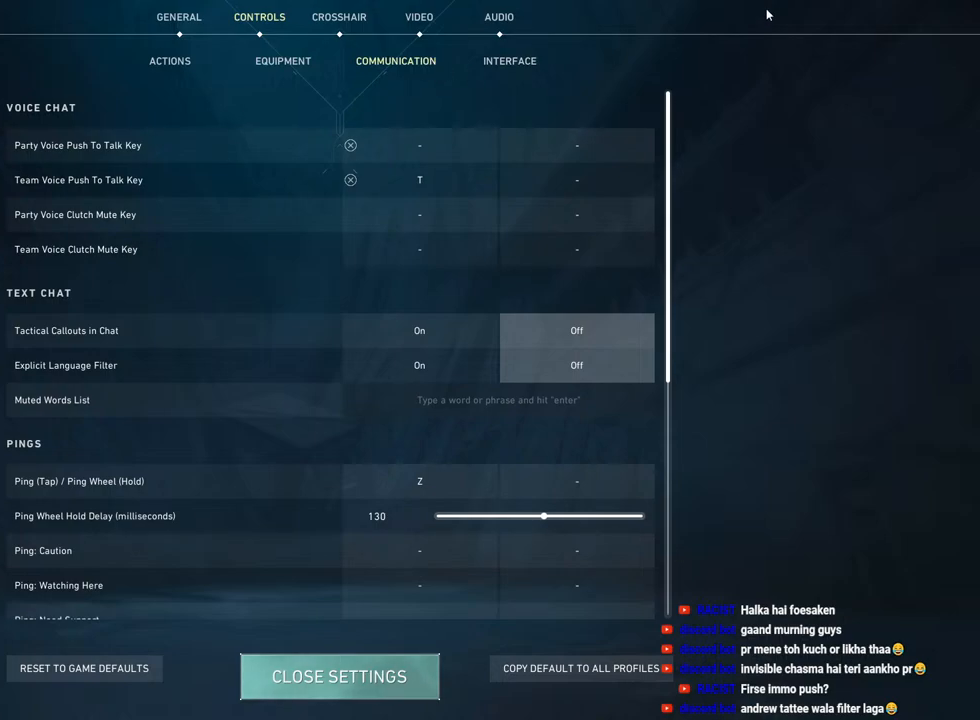
Gameplay with keyboard and mouse; each line is a JSON object with the keys and mouse buttons held at the frame after it. "events" lists presses ("down") and releases ("up") of "a", "ctrl", "d", "e", "f", "q", "r", "s", "shift", "space", "tab", "w", "mouse_left", "mouse_right", "mouse_mb4" and "mouse_mb5" between this image and that frame as [ms after this image, input, new state], when the widget could be followed in between. "mouse_left", "mouse_right", "mouse_mb4", "mouse_mb5" = the "left", "right", "mb4", "mb5" buttons of the "mouse" list. No other keys are recorded. Mouse movement is not recorded. Not read: mouse_wheel.
{"keys": [], "mouse": [], "events": [[383, "mouse_left", "down"], [500, "mouse_left", "up"]]}
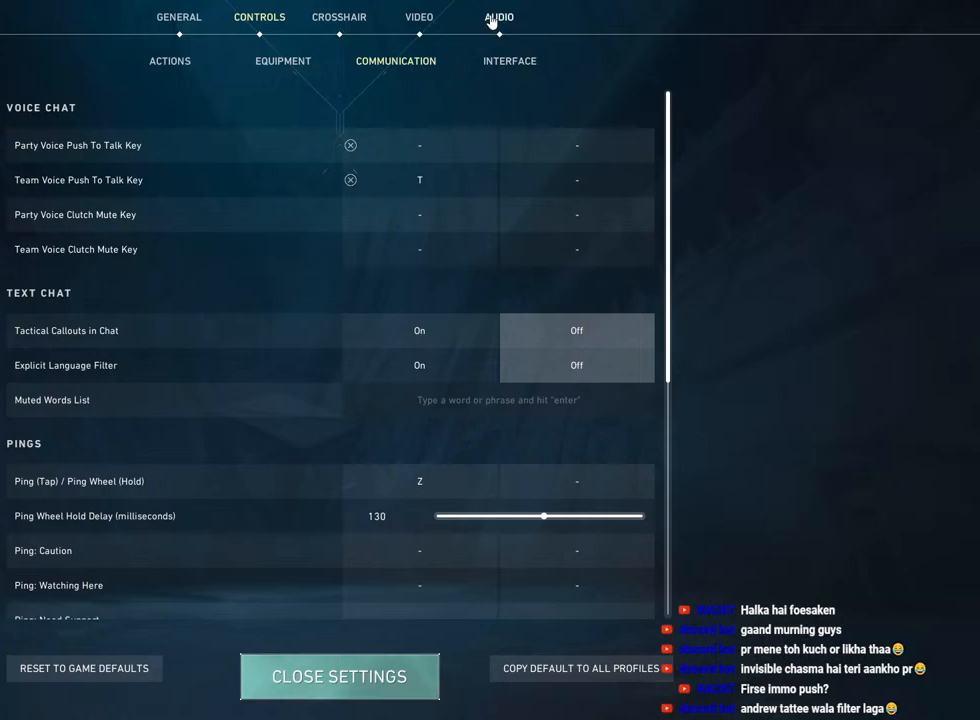
{"keys": [], "mouse": ["left"], "events": [[417, "mouse_left", "down"]]}
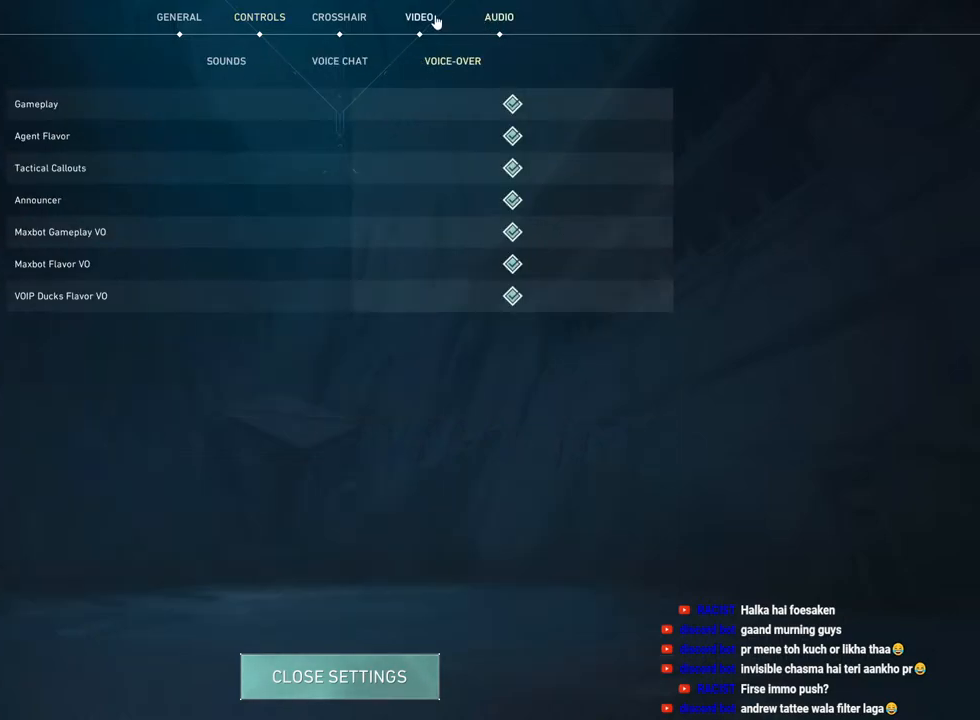
{"keys": [], "mouse": [], "events": [[67, "mouse_left", "up"]]}
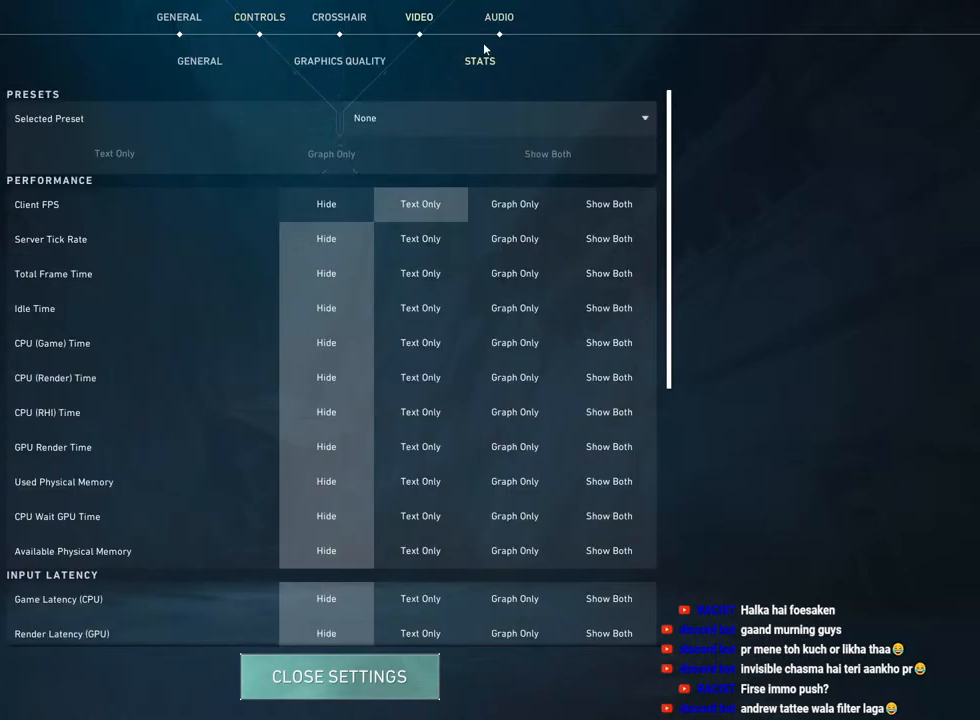
{"keys": [], "mouse": [], "events": [[317, "mouse_left", "down"], [433, "mouse_left", "up"]]}
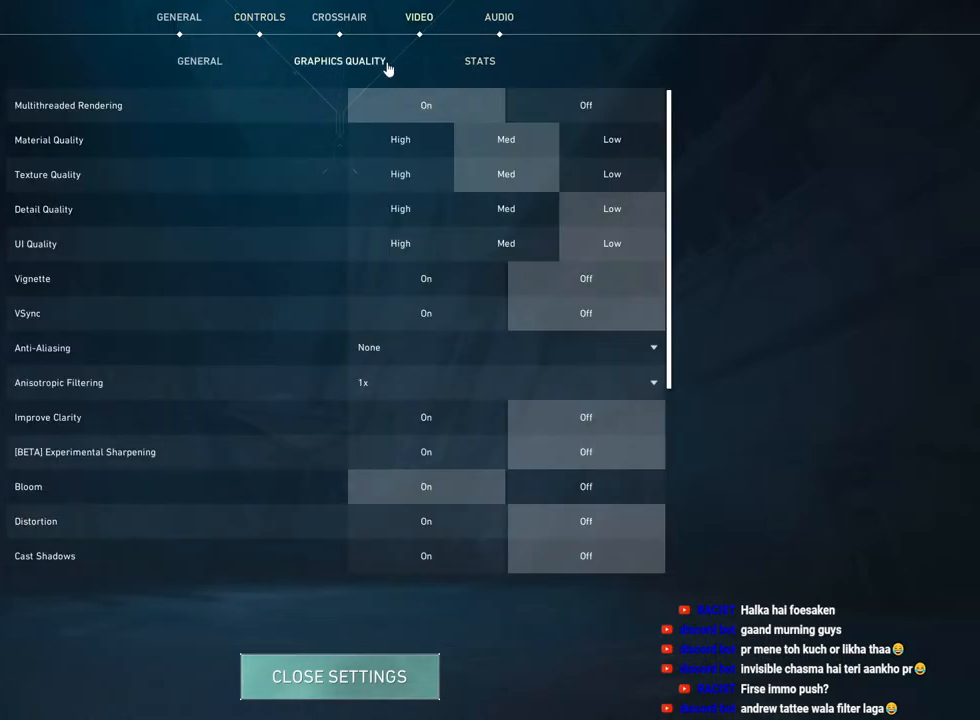
{"keys": [], "mouse": [], "events": []}
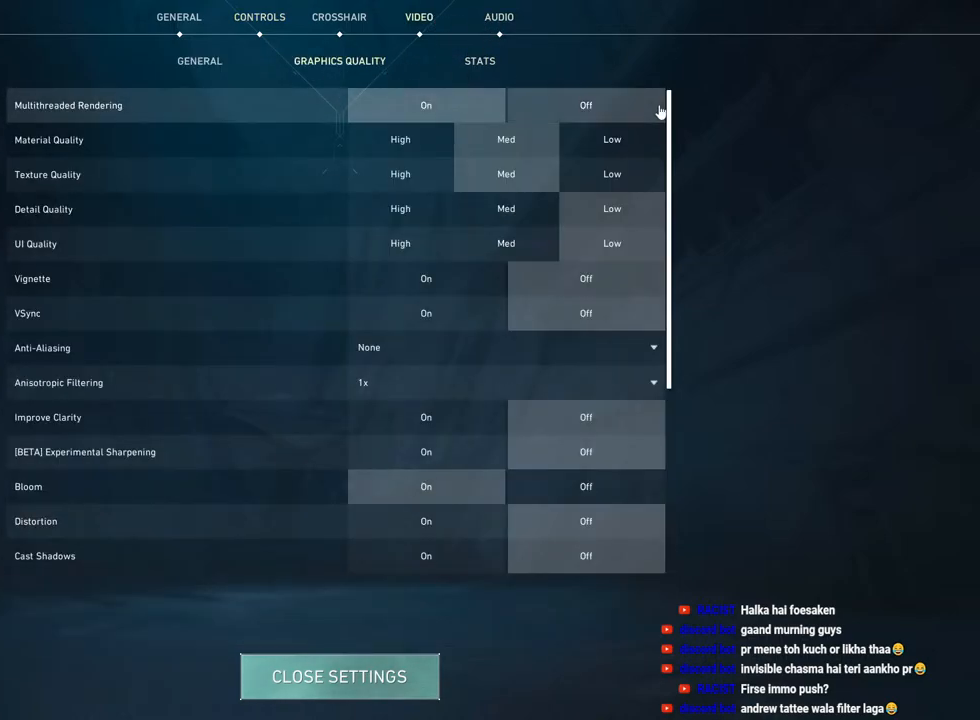
{"keys": [], "mouse": ["left"], "events": [[367, "mouse_left", "down"]]}
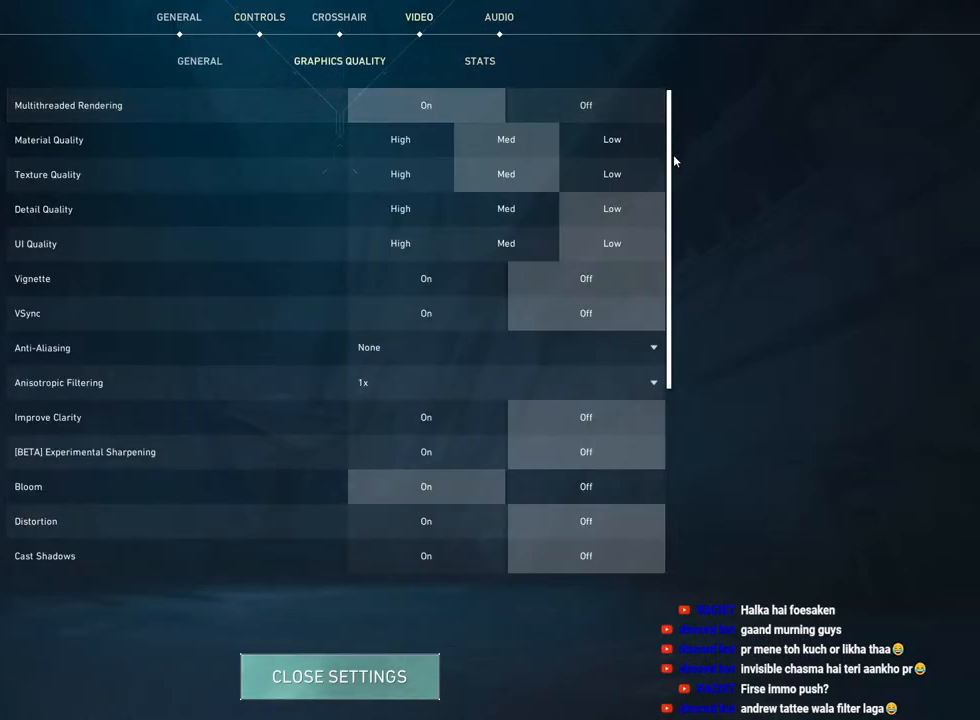
{"keys": [], "mouse": [], "events": [[267, "mouse_left", "up"]]}
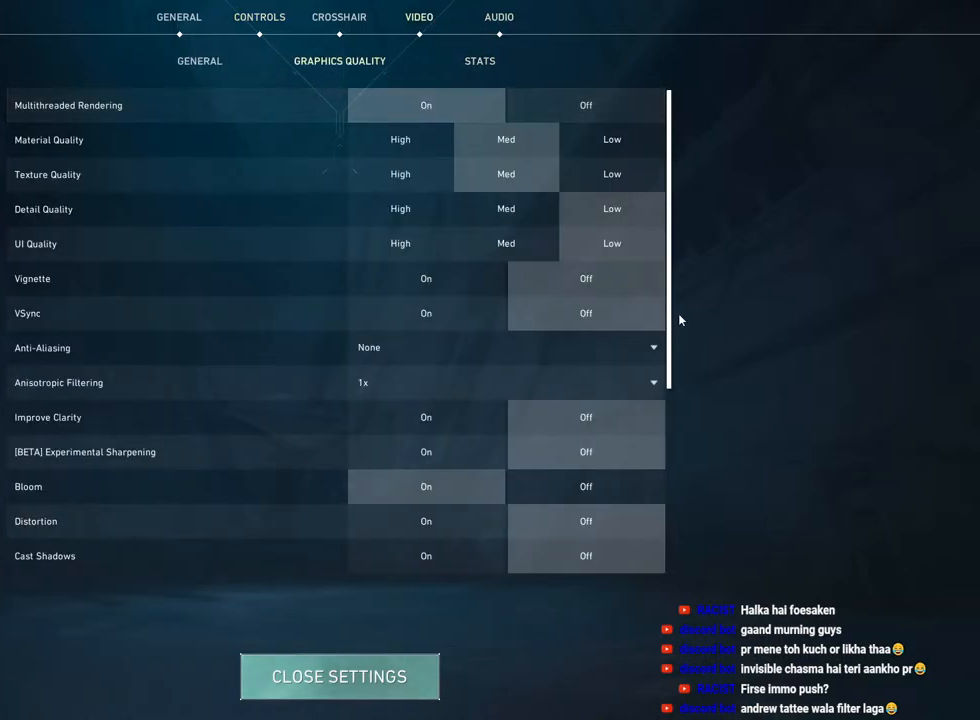
{"keys": [], "mouse": ["left"], "events": [[300, "mouse_left", "down"]]}
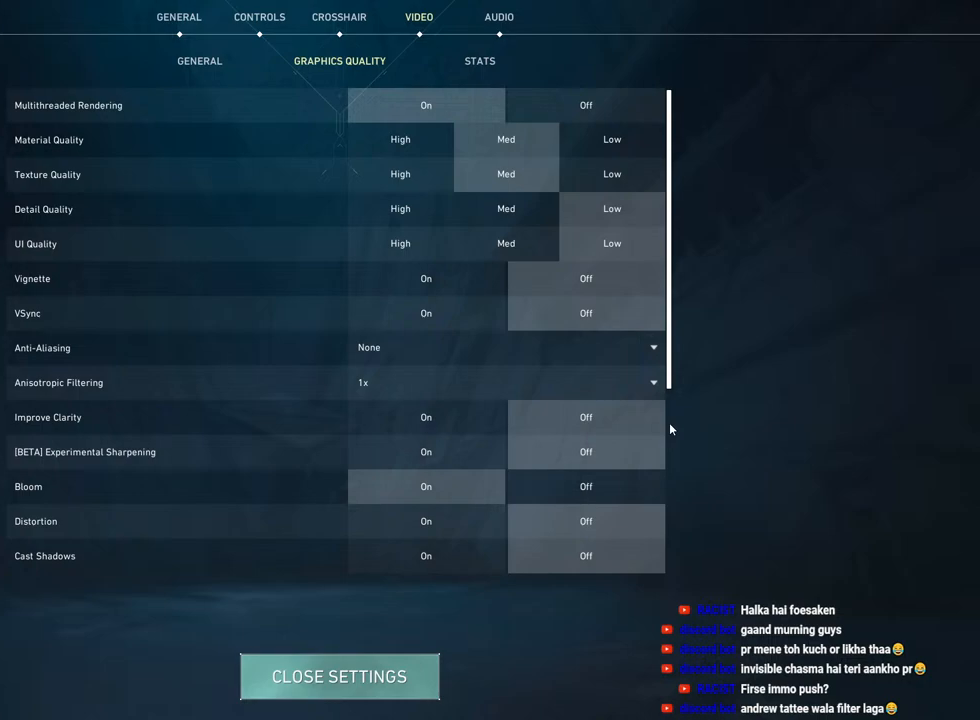
{"keys": [], "mouse": [], "events": [[100, "mouse_left", "up"]]}
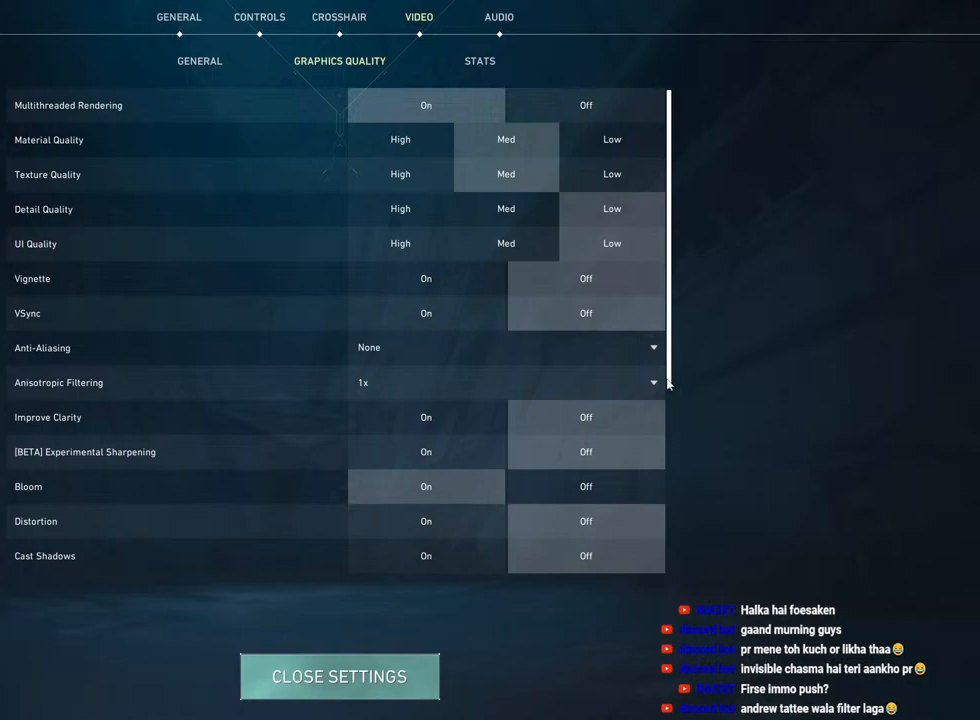
{"keys": [], "mouse": [], "events": [[33, "mouse_left", "down"], [317, "mouse_left", "up"]]}
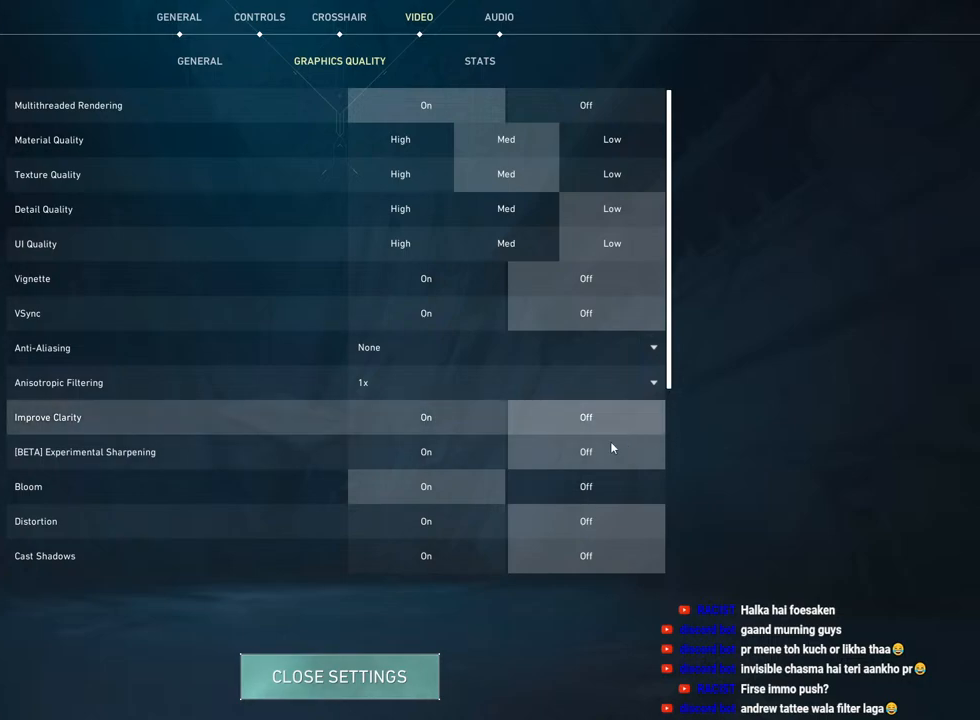
{"keys": [], "mouse": [], "events": []}
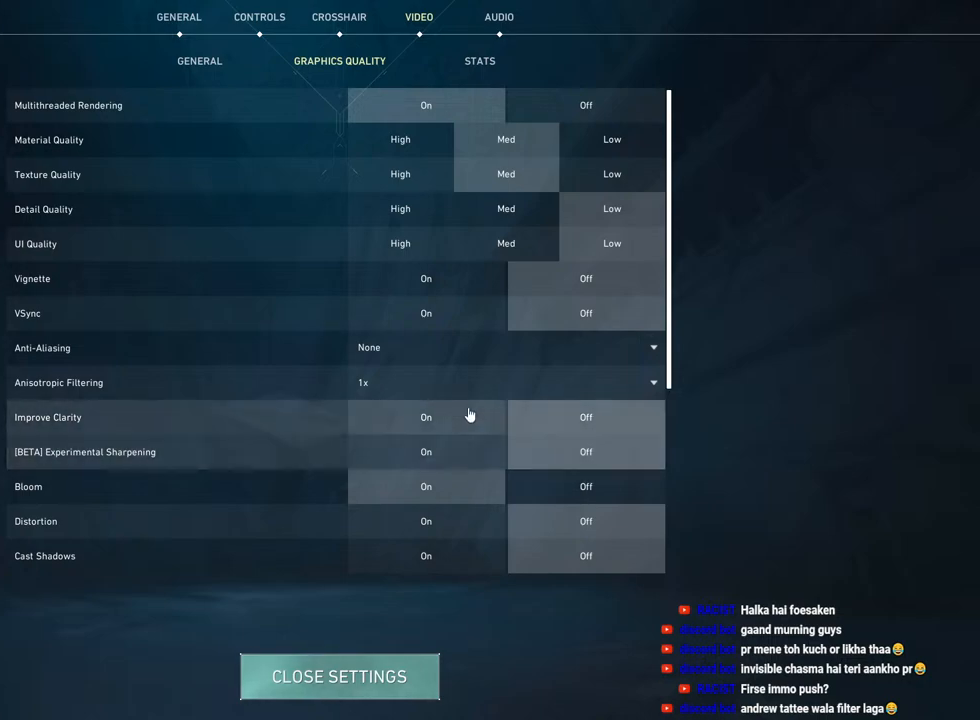
{"keys": [], "mouse": ["left"], "events": [[483, "mouse_left", "down"]]}
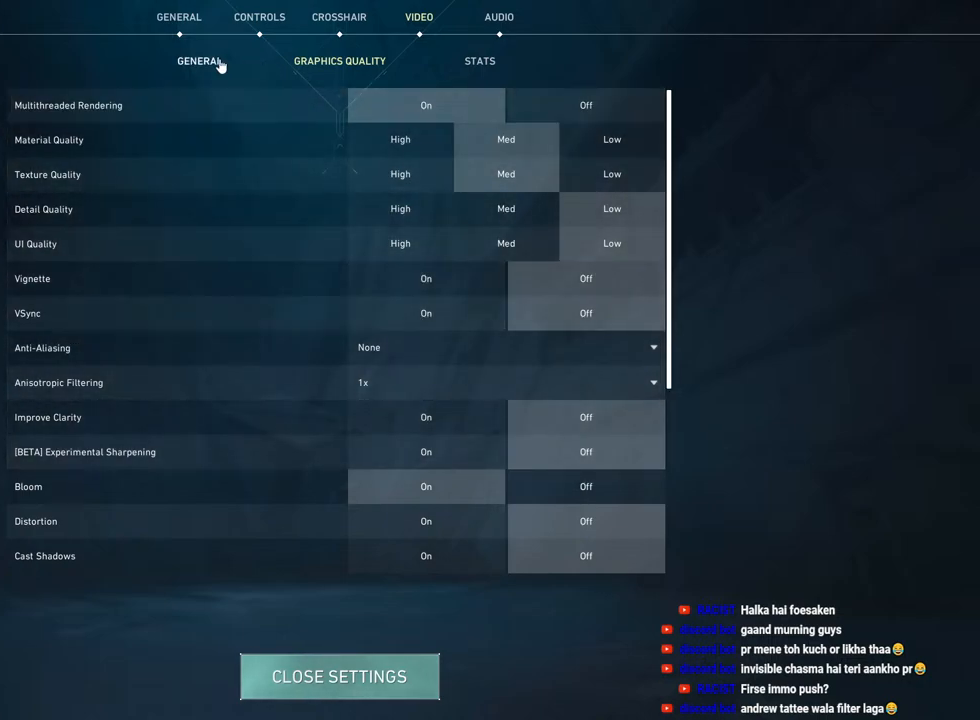
{"keys": [], "mouse": [], "events": [[117, "mouse_left", "up"]]}
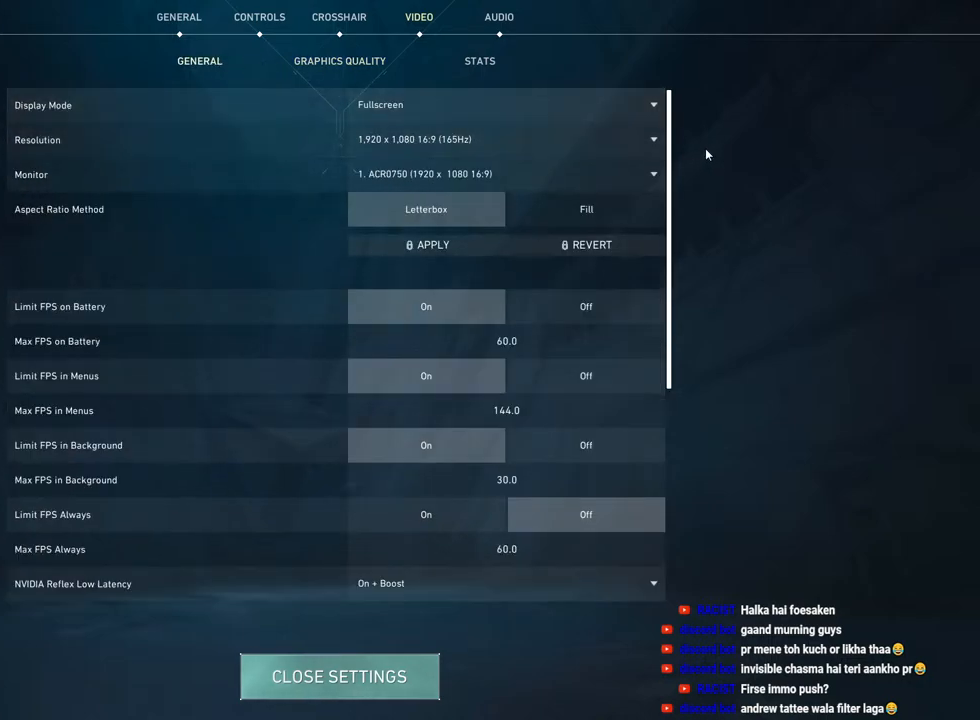
{"keys": [], "mouse": ["left"], "events": [[450, "mouse_left", "down"]]}
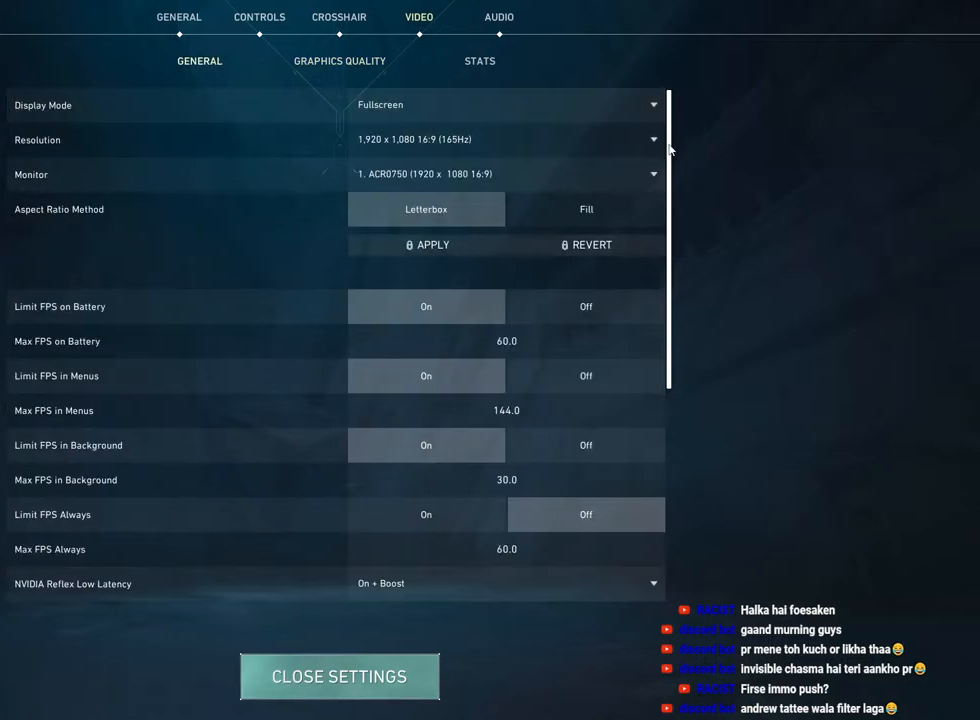
{"keys": [], "mouse": [], "events": [[317, "mouse_left", "up"]]}
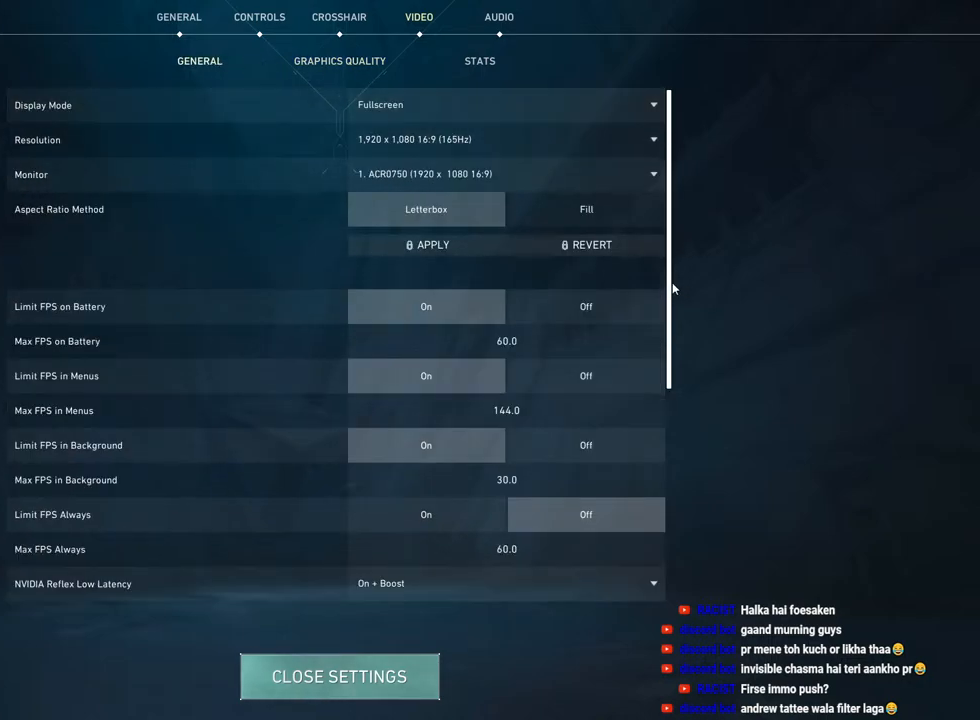
{"keys": [], "mouse": [], "events": []}
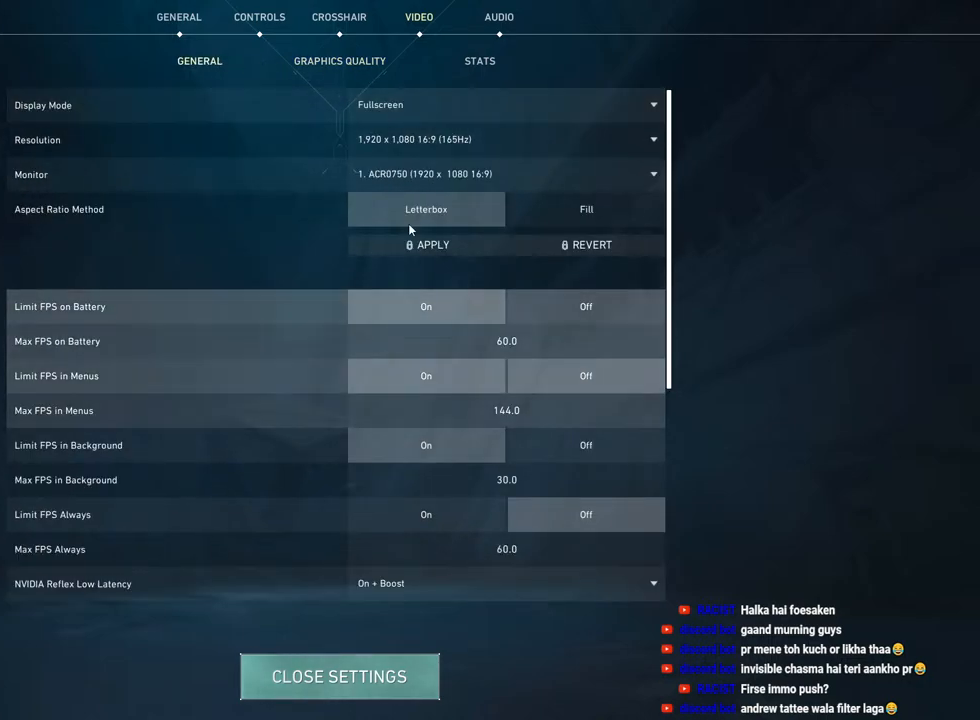
{"keys": [], "mouse": [], "events": [[333, "mouse_left", "down"], [450, "mouse_left", "up"]]}
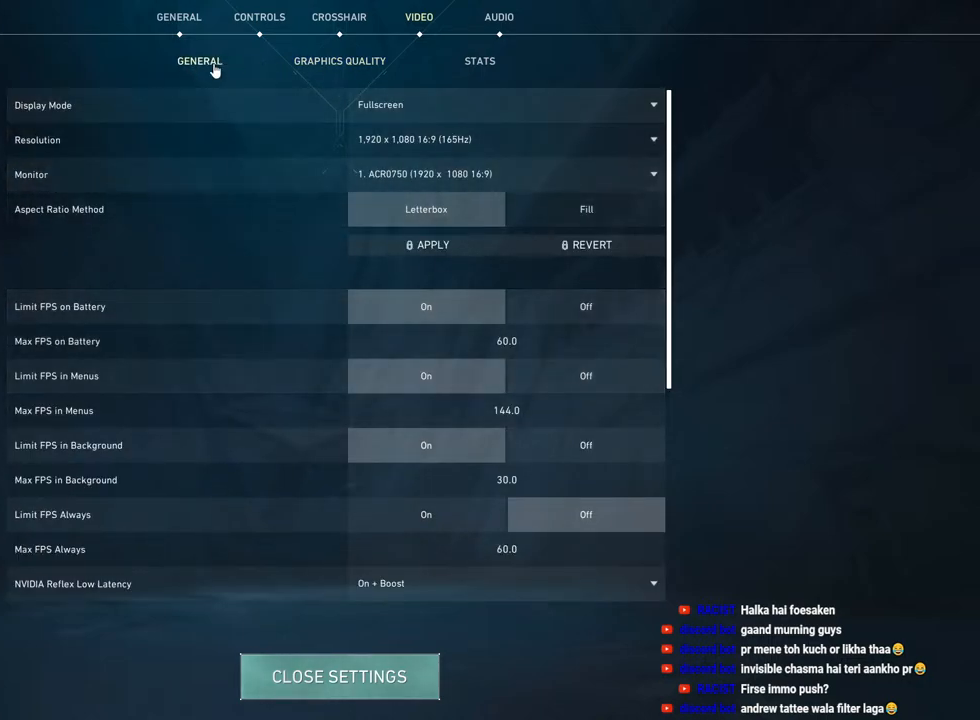
{"keys": [], "mouse": [], "events": [[117, "mouse_left", "down"], [233, "mouse_left", "up"]]}
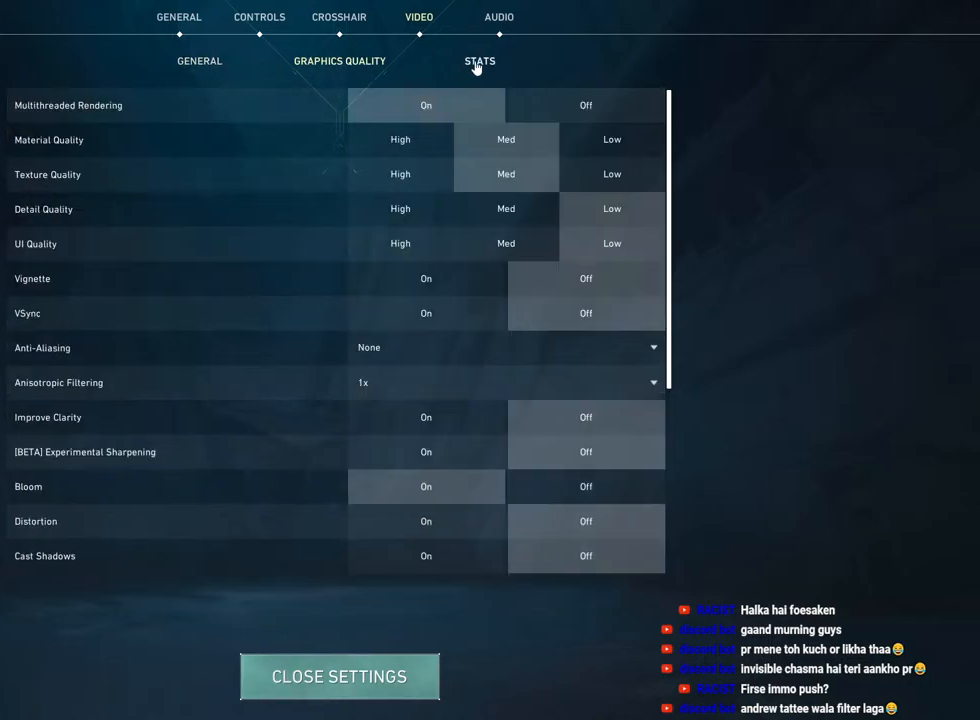
{"keys": [], "mouse": [], "events": [[33, "mouse_left", "down"], [133, "mouse_left", "up"]]}
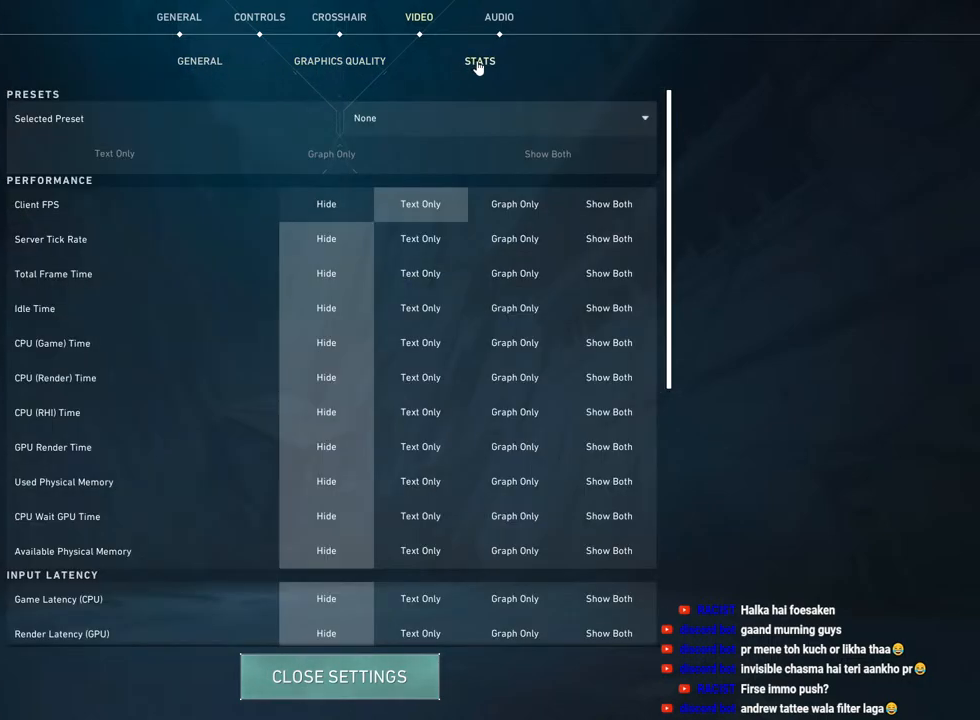
{"keys": [], "mouse": [], "events": []}
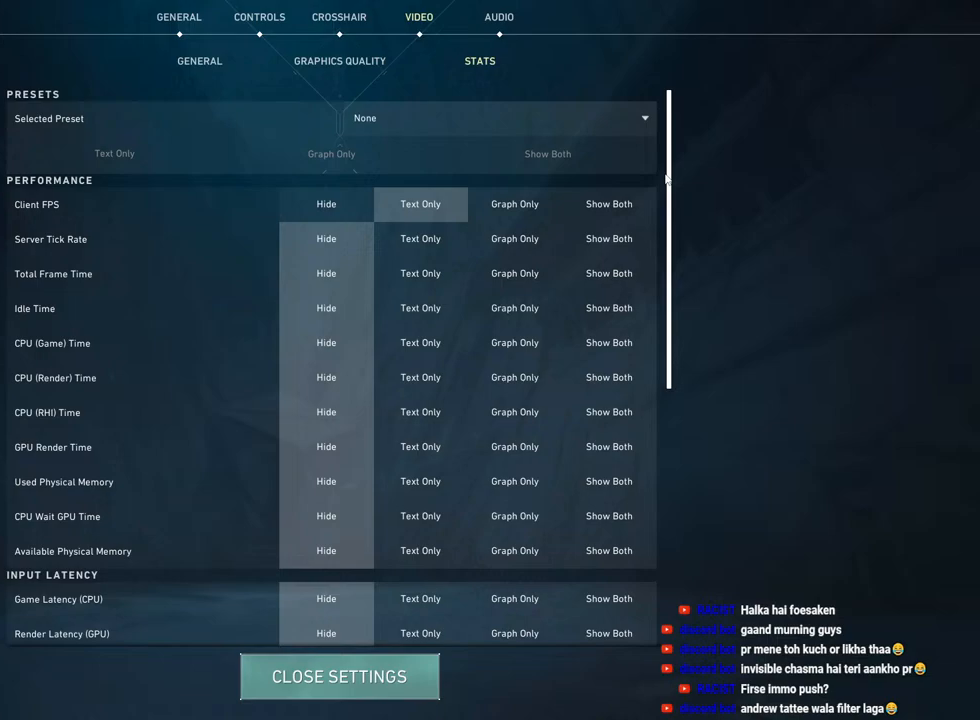
{"keys": [], "mouse": ["left"], "events": [[133, "mouse_left", "down"]]}
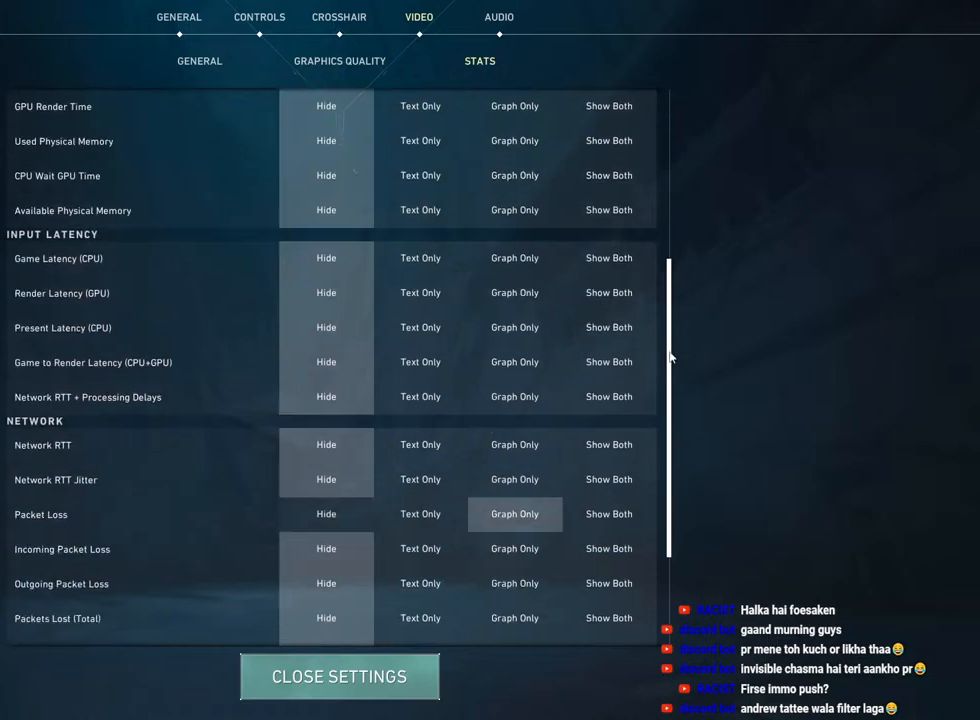
{"keys": [], "mouse": ["left"], "events": []}
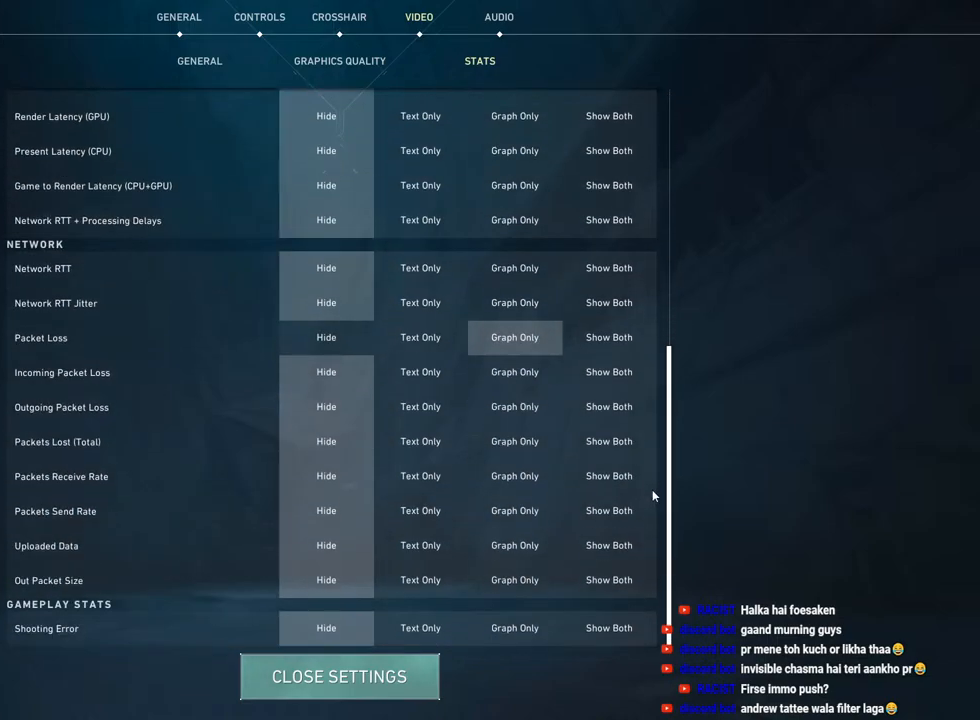
{"keys": [], "mouse": ["left"], "events": []}
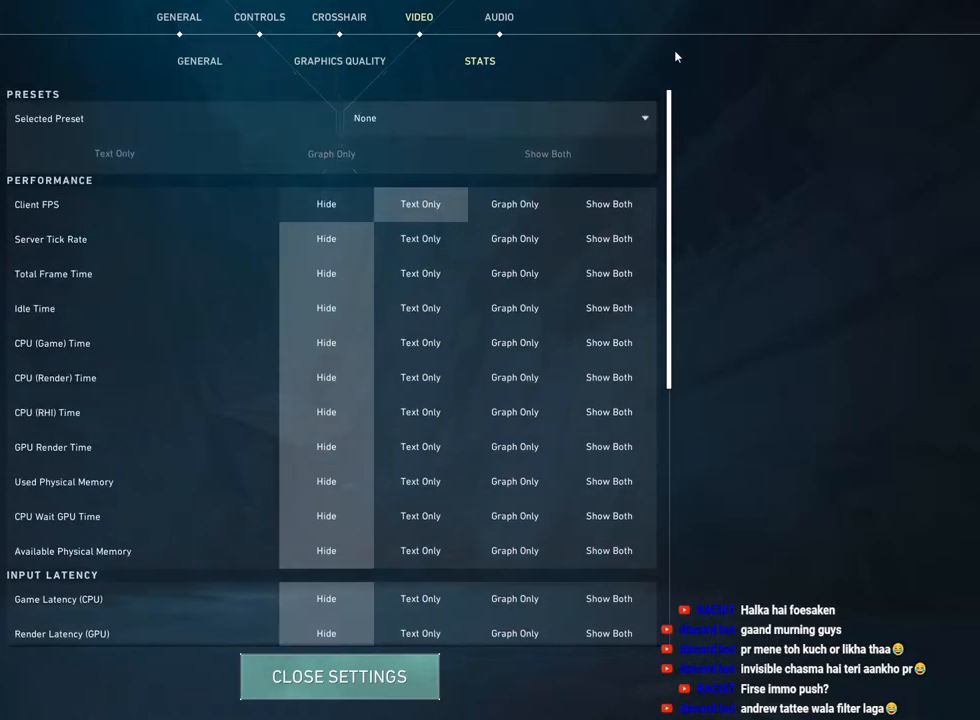
{"keys": [], "mouse": [], "events": [[83, "mouse_left", "up"]]}
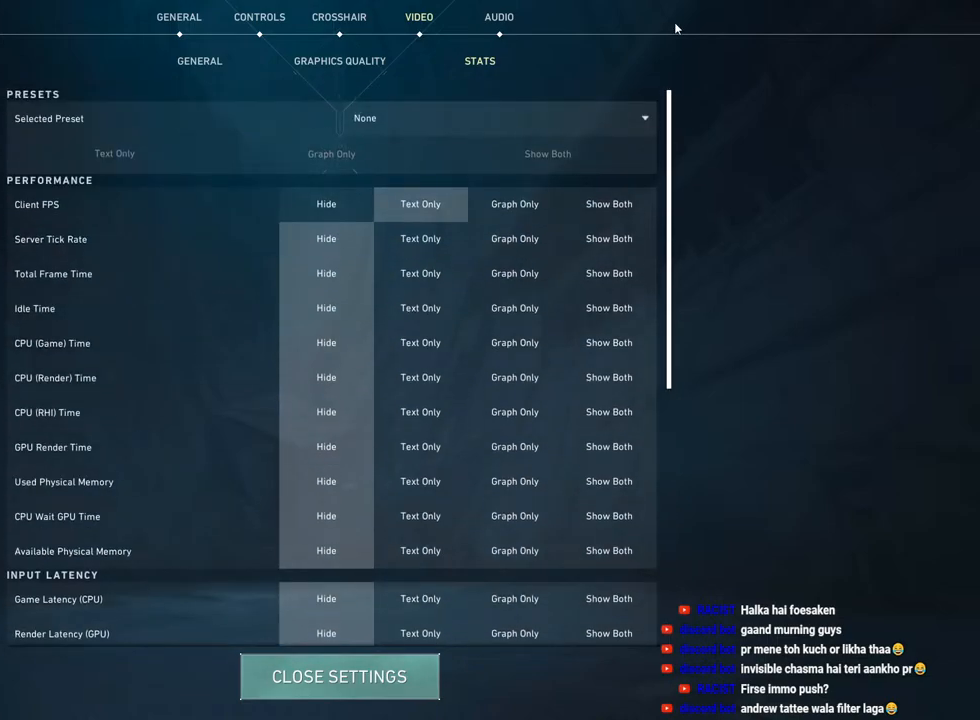
{"keys": [], "mouse": [], "events": []}
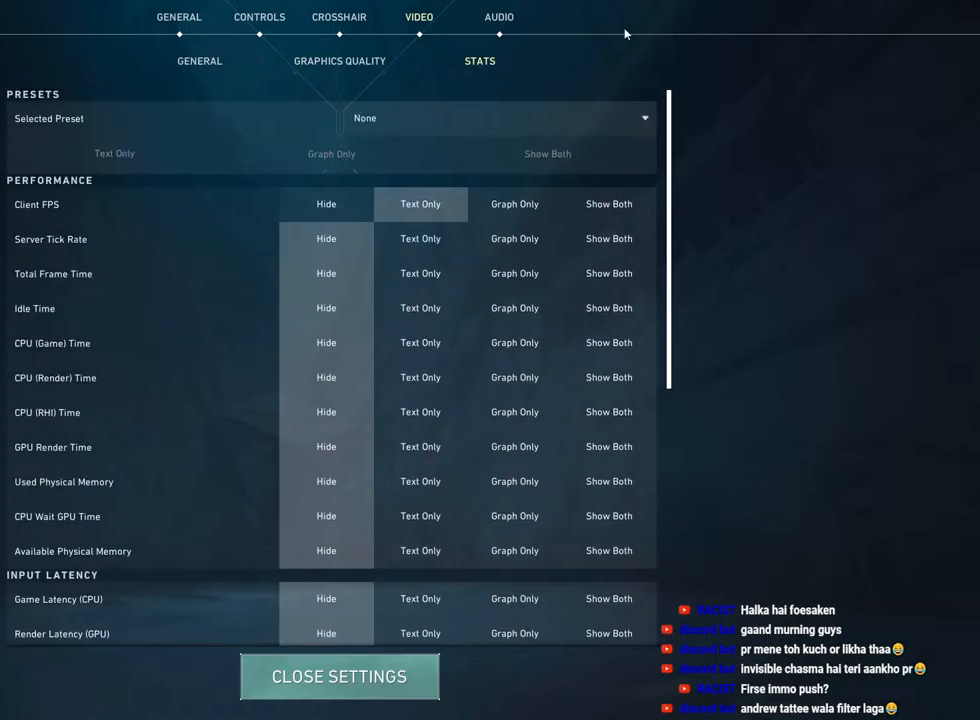
{"keys": [], "mouse": ["left"], "events": [[417, "mouse_left", "down"]]}
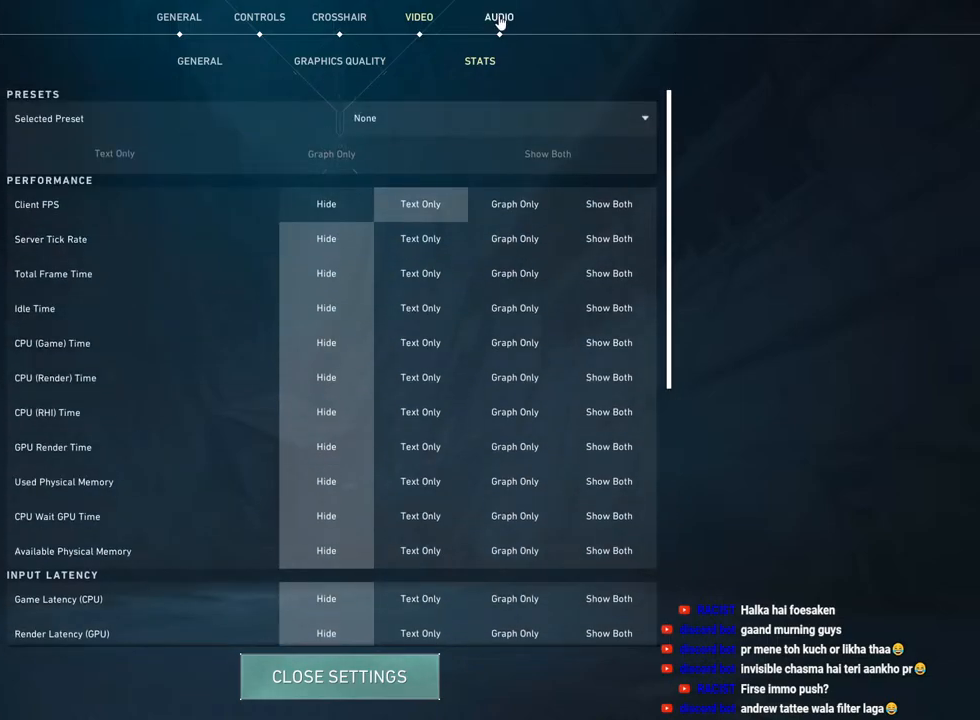
{"keys": [], "mouse": [], "events": [[17, "mouse_left", "up"]]}
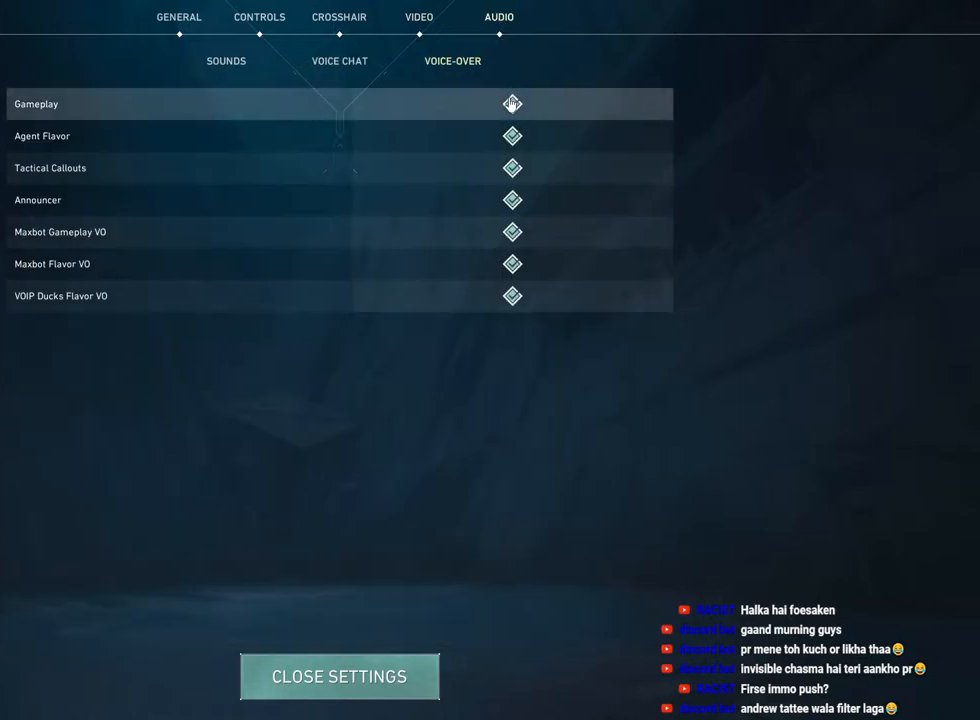
{"keys": [], "mouse": [], "events": []}